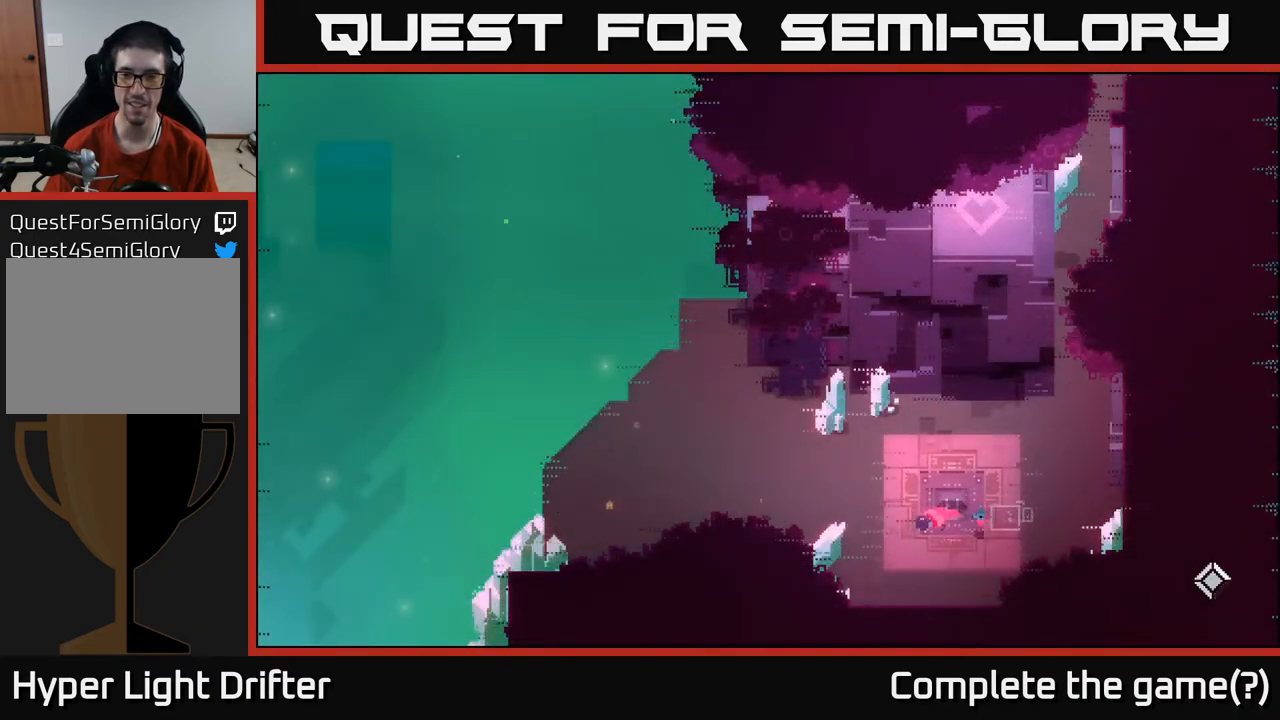
Gameplay with a controller (Xbox layout); each line is a JSON object with the inputs held at the frame after it. "events" lists button and stick changes between this image and that frame as [ms after this image, input, new state], when the widget could be followed in between.
{"buttons": ["A"], "left_stick": "up-left", "right_stick": "center", "events": [[150, "left_stick", "down"], [200, "left_stick", "left"], [367, "left_stick", "up-left"], [500, "A", "down"]]}
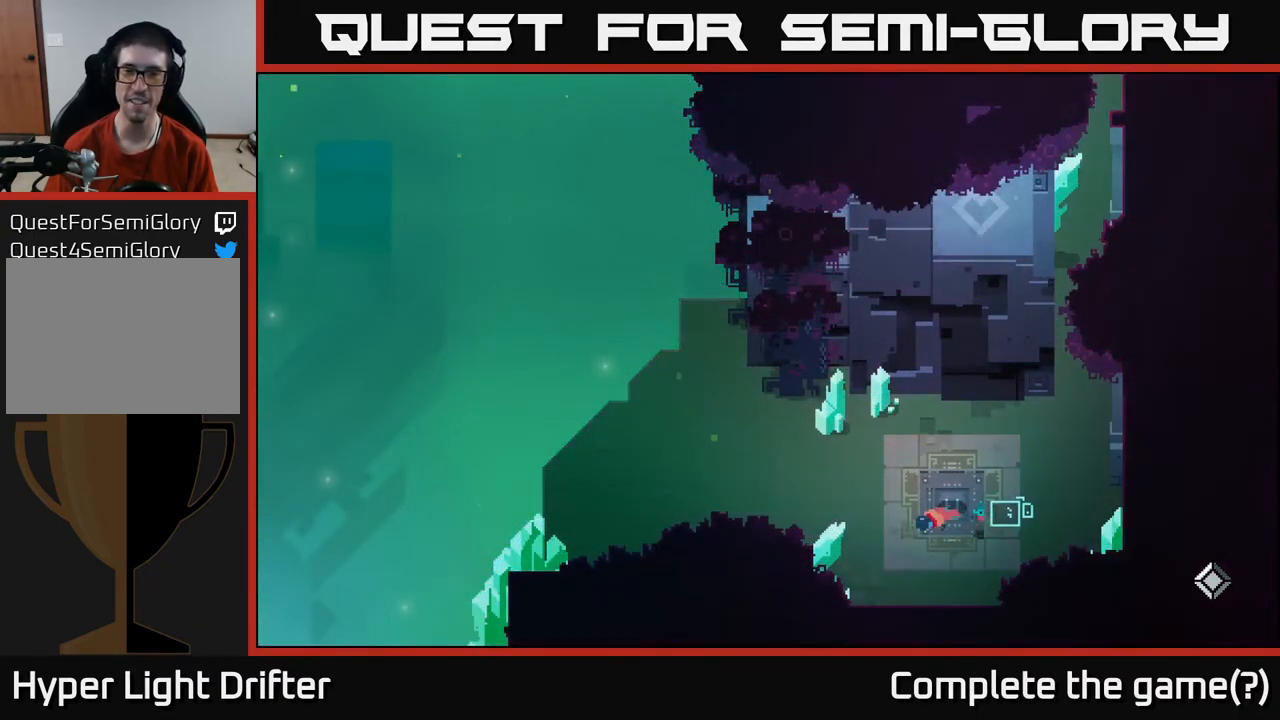
{"buttons": [], "left_stick": "left", "right_stick": "center", "events": [[117, "A", "up"], [150, "left_stick", "center"], [300, "left_stick", "left"]]}
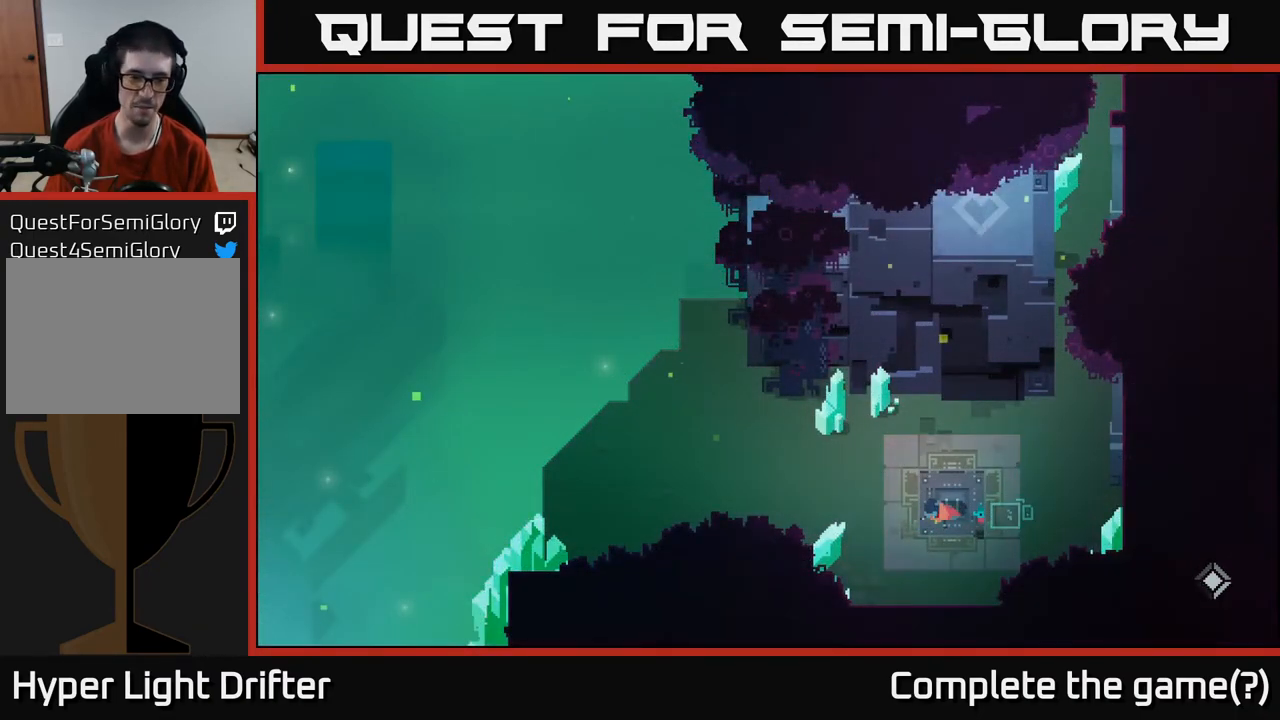
{"buttons": [], "left_stick": "left", "right_stick": "center", "events": [[83, "left_stick", "up-left"], [267, "left_stick", "left"]]}
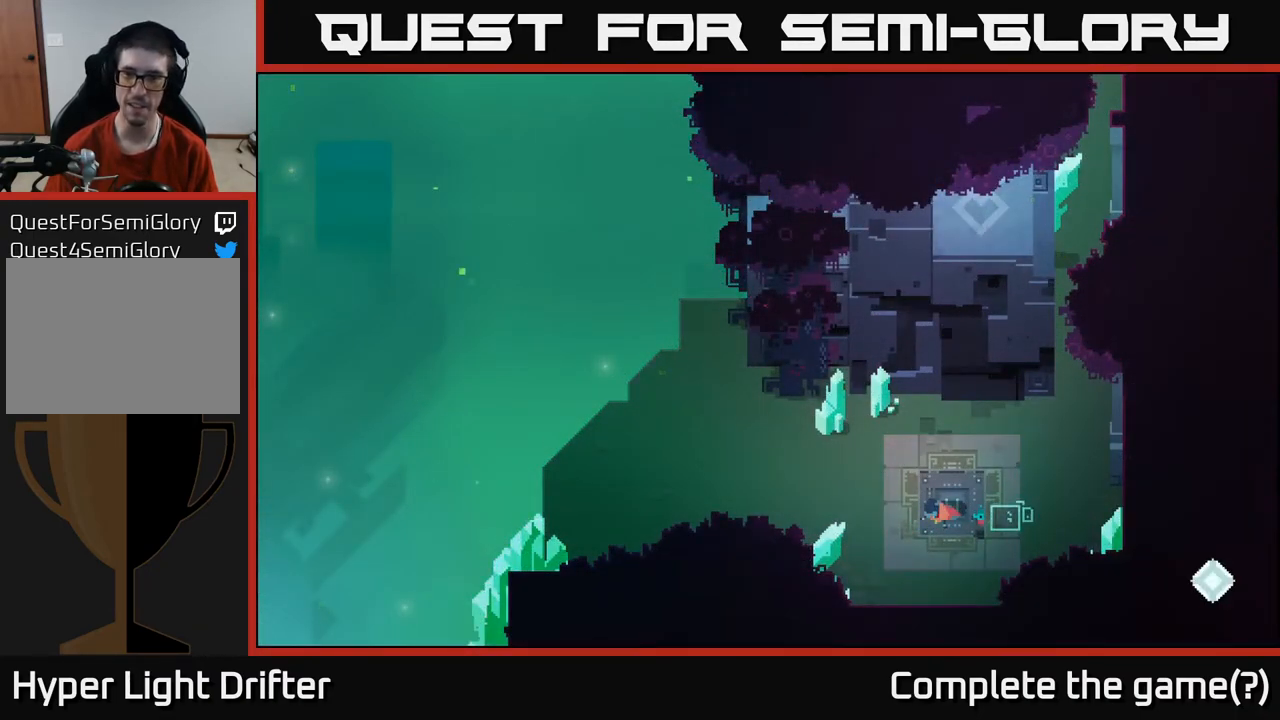
{"buttons": [], "left_stick": "up-left", "right_stick": "center", "events": [[17, "left_stick", "up-left"], [167, "left_stick", "left"], [350, "left_stick", "up-left"]]}
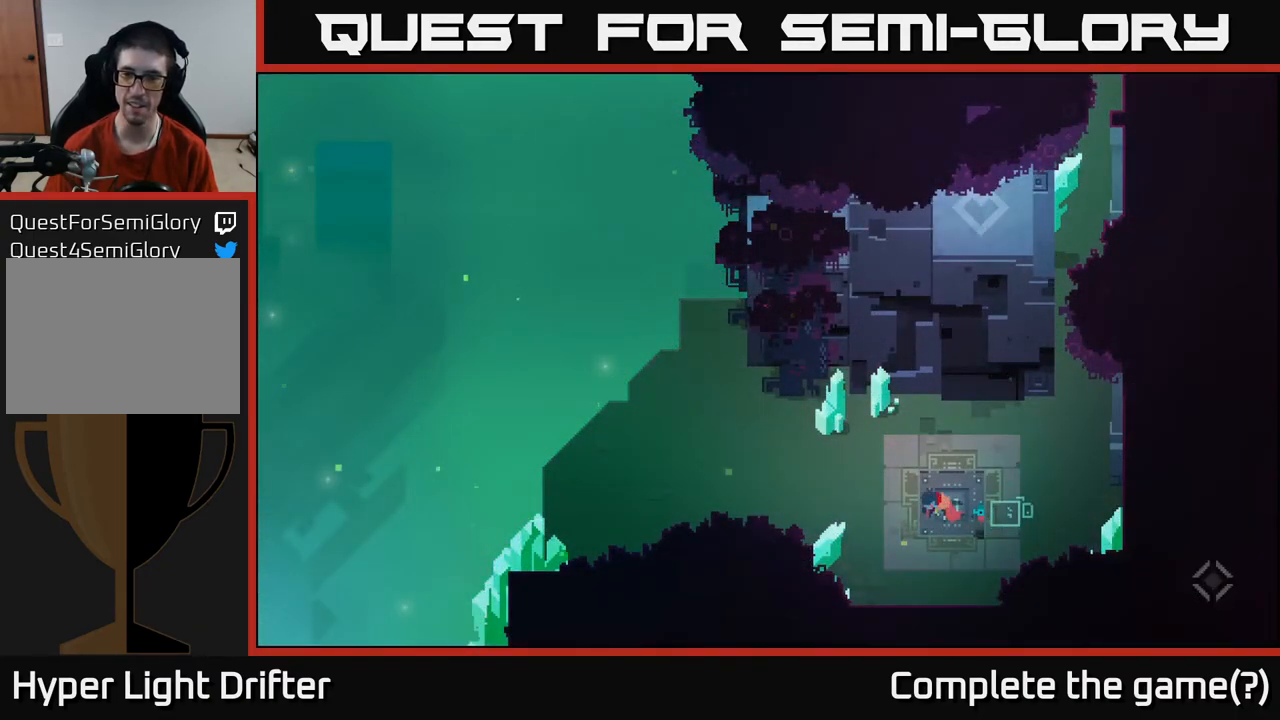
{"buttons": [], "left_stick": "center", "right_stick": "center", "events": [[117, "left_stick", "left"], [433, "left_stick", "center"]]}
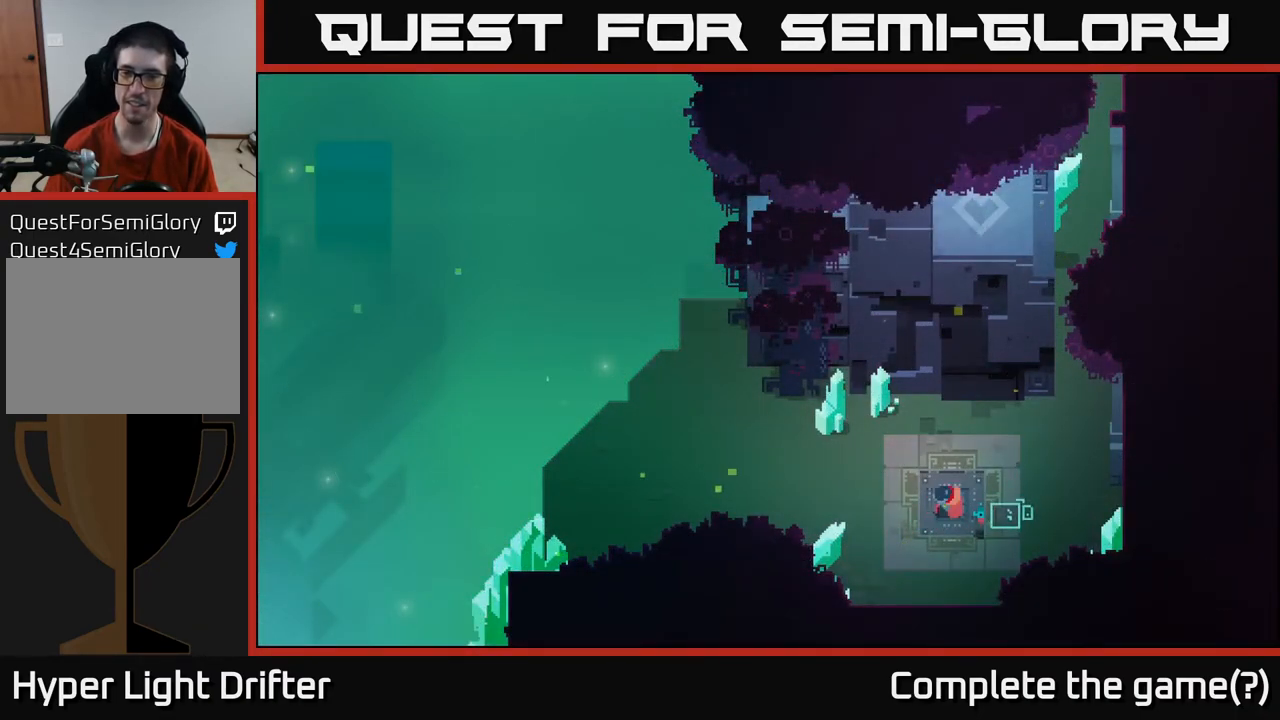
{"buttons": [], "left_stick": "up-left", "right_stick": "center", "events": [[150, "A", "down"], [150, "left_stick", "left"], [250, "left_stick", "up-left"], [283, "A", "up"]]}
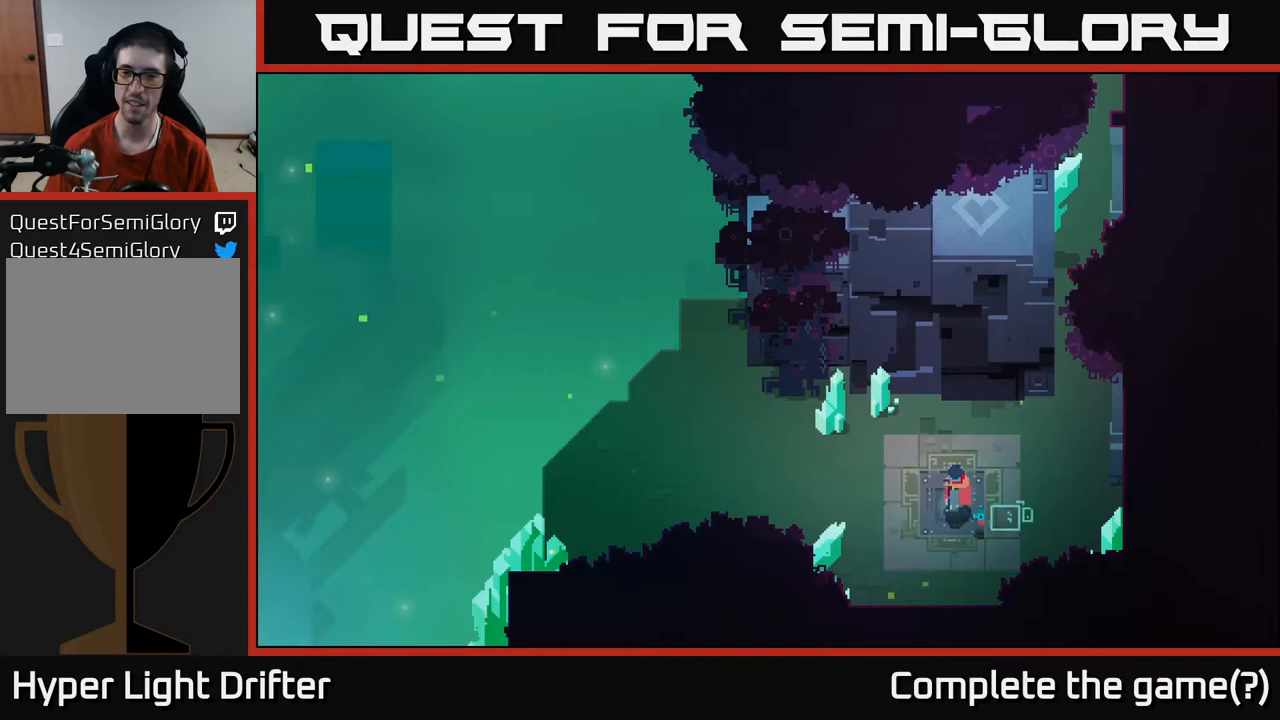
{"buttons": [], "left_stick": "up-left", "right_stick": "center", "events": []}
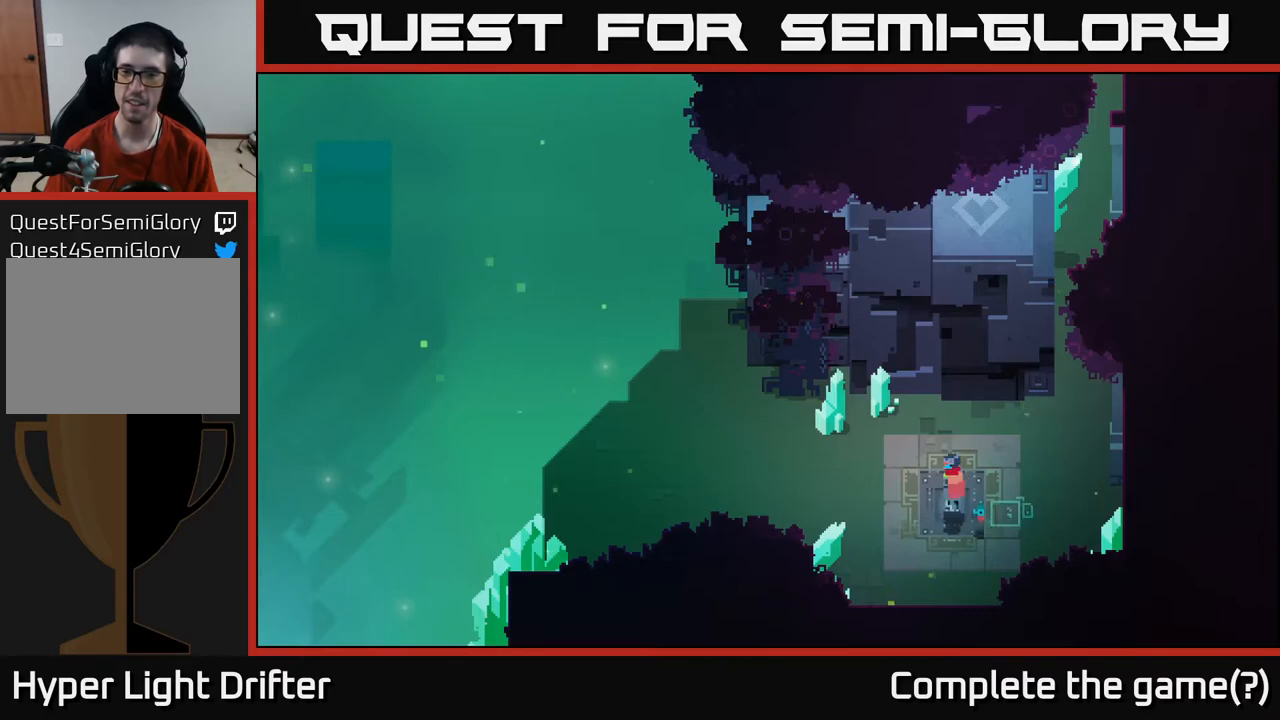
{"buttons": [], "left_stick": "center", "right_stick": "center", "events": [[283, "X", "down"], [417, "X", "up"], [500, "left_stick", "center"]]}
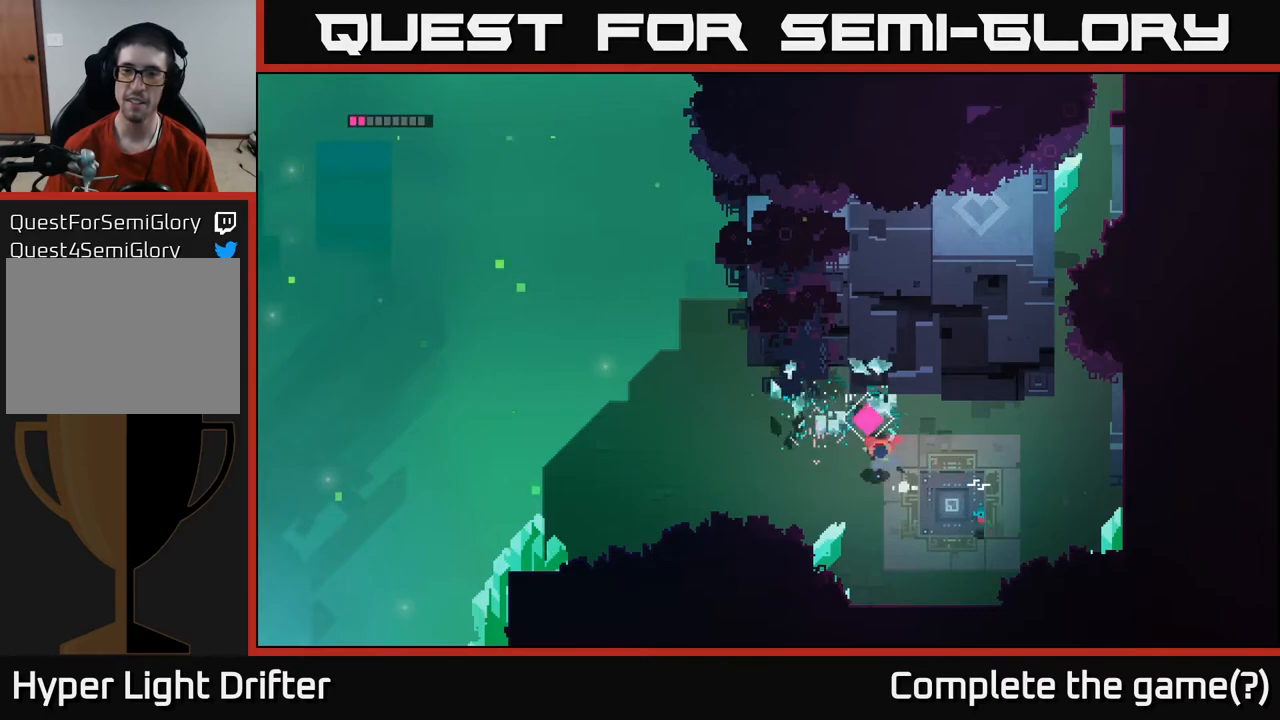
{"buttons": [], "left_stick": "right", "right_stick": "center", "events": [[217, "left_stick", "right"]]}
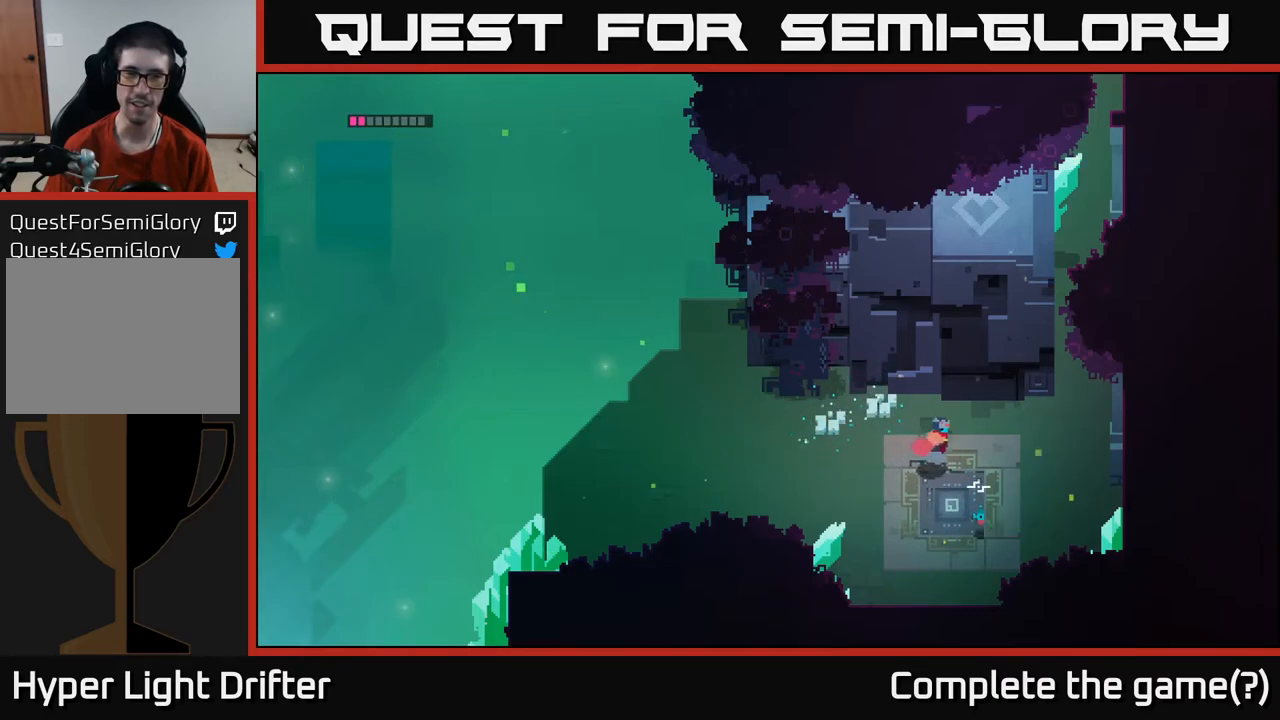
{"buttons": [], "left_stick": "up-right", "right_stick": "center", "events": [[450, "left_stick", "up-right"]]}
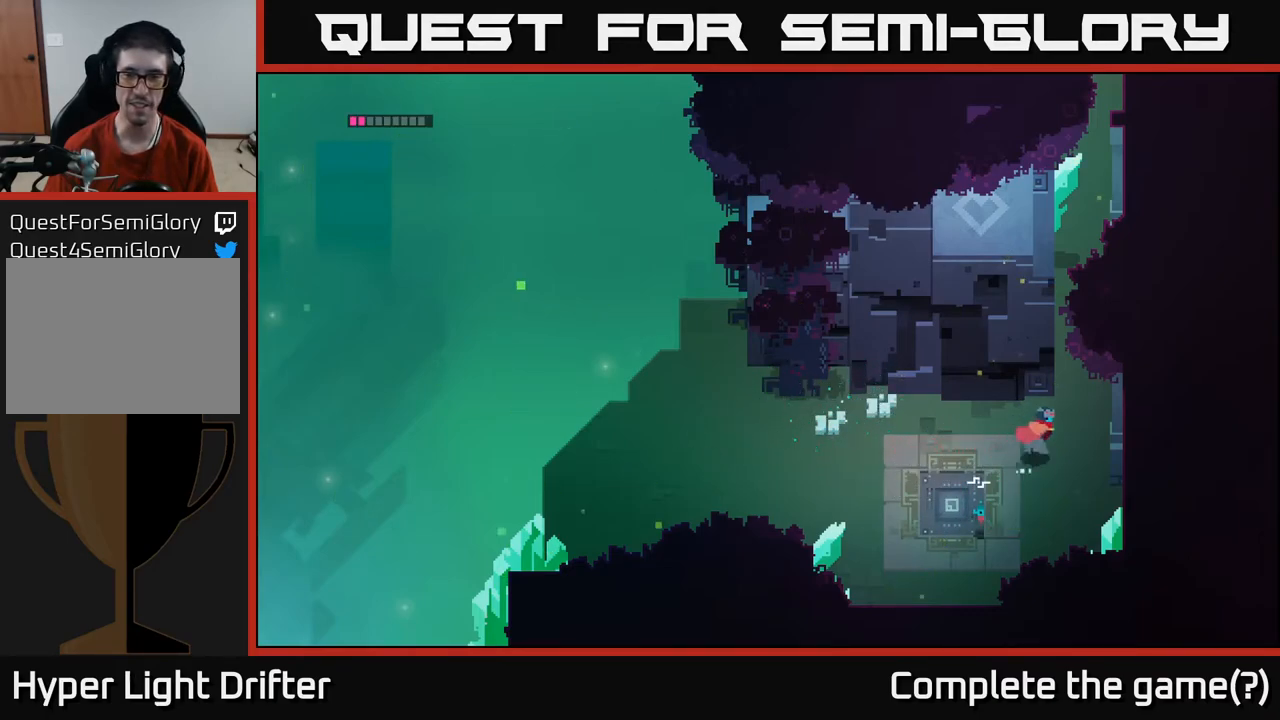
{"buttons": [], "left_stick": "up-right", "right_stick": "center", "events": [[100, "left_stick", "up"], [300, "left_stick", "up-right"]]}
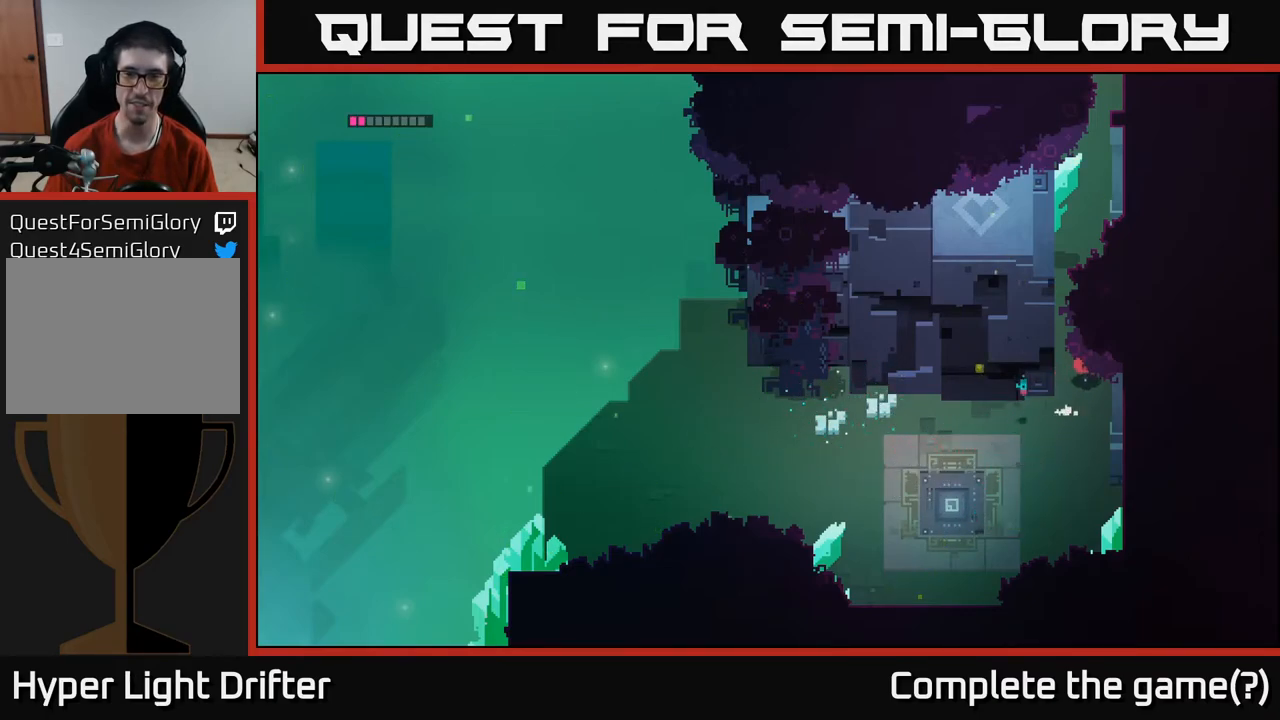
{"buttons": [], "left_stick": "up", "right_stick": "center", "events": [[33, "left_stick", "up"]]}
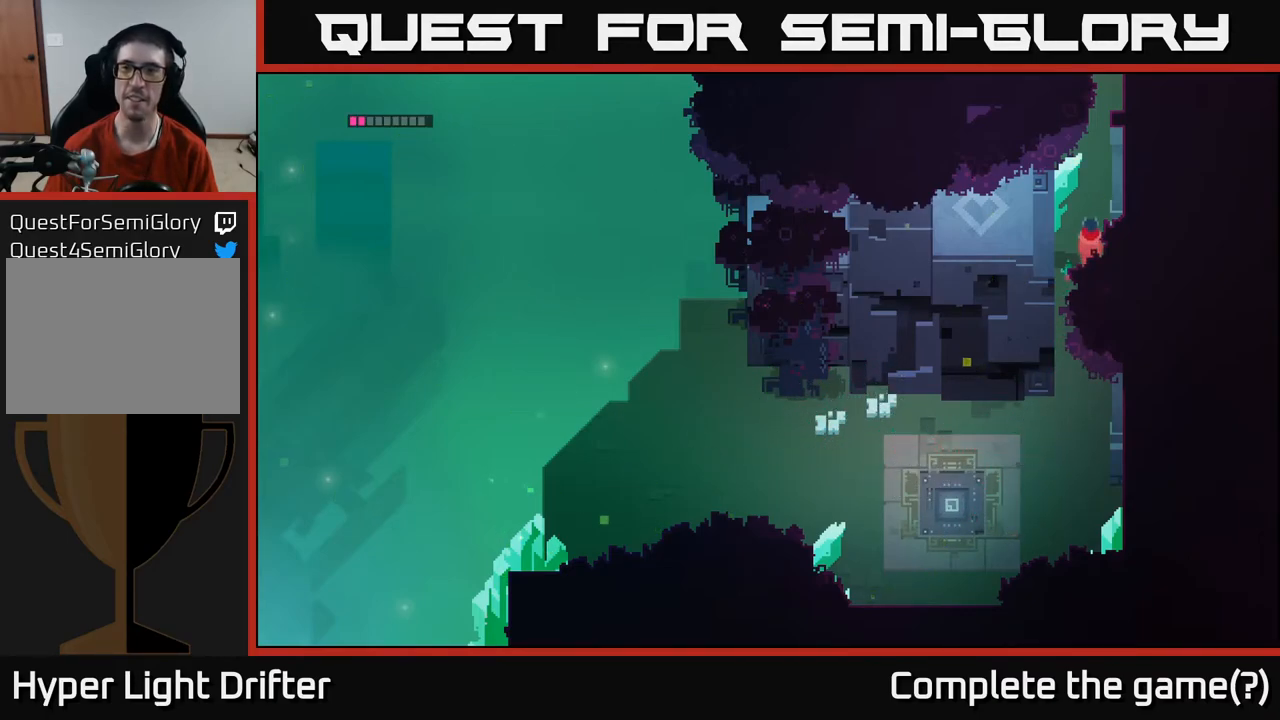
{"buttons": [], "left_stick": "up", "right_stick": "center", "events": [[167, "X", "down"], [300, "X", "up"]]}
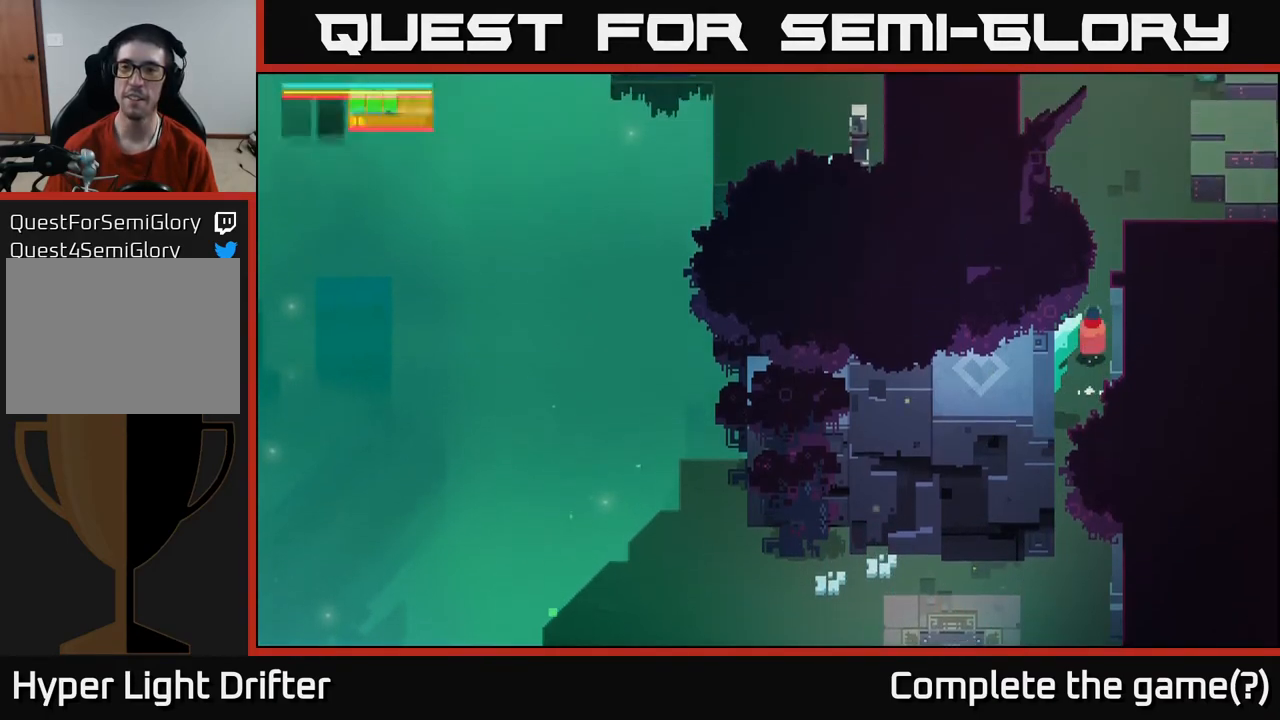
{"buttons": [], "left_stick": "up", "right_stick": "center", "events": []}
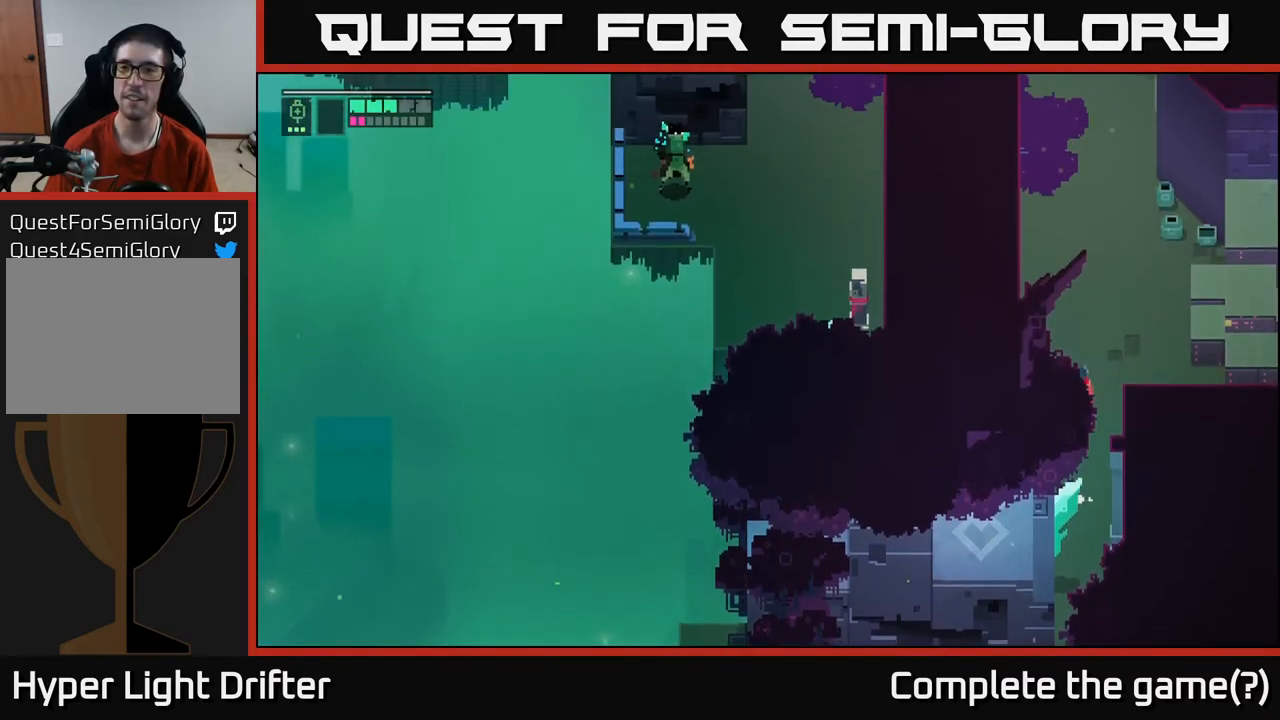
{"buttons": [], "left_stick": "up-right", "right_stick": "center", "events": [[233, "left_stick", "up-right"]]}
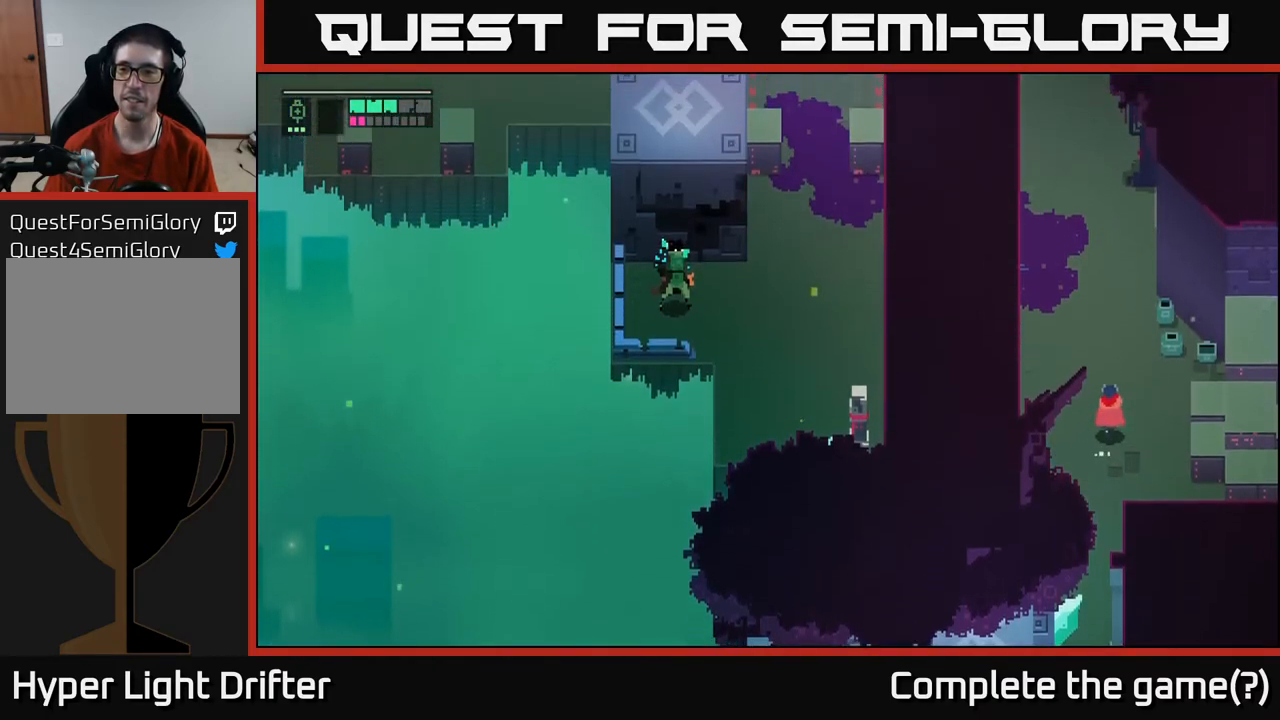
{"buttons": [], "left_stick": "left", "right_stick": "center", "events": [[250, "X", "down"], [333, "X", "up"], [417, "left_stick", "up-left"], [483, "left_stick", "left"]]}
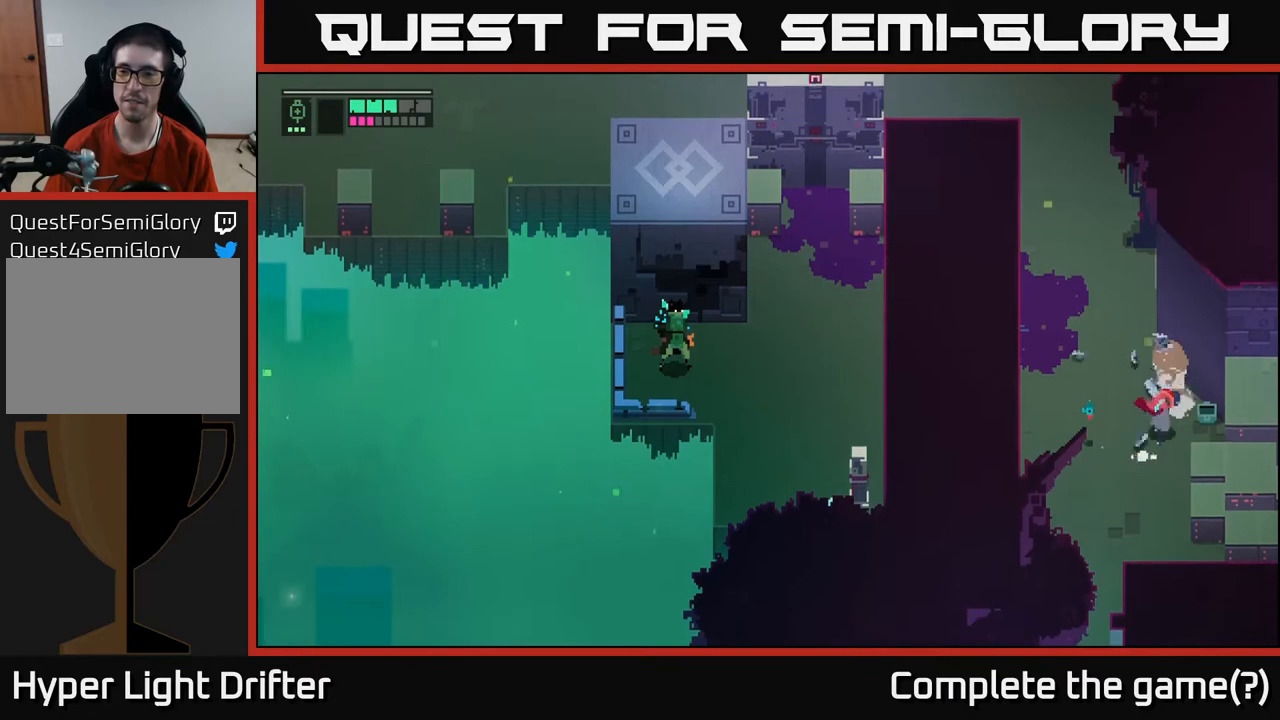
{"buttons": [], "left_stick": "up", "right_stick": "center", "events": [[100, "left_stick", "up-left"], [367, "left_stick", "up"]]}
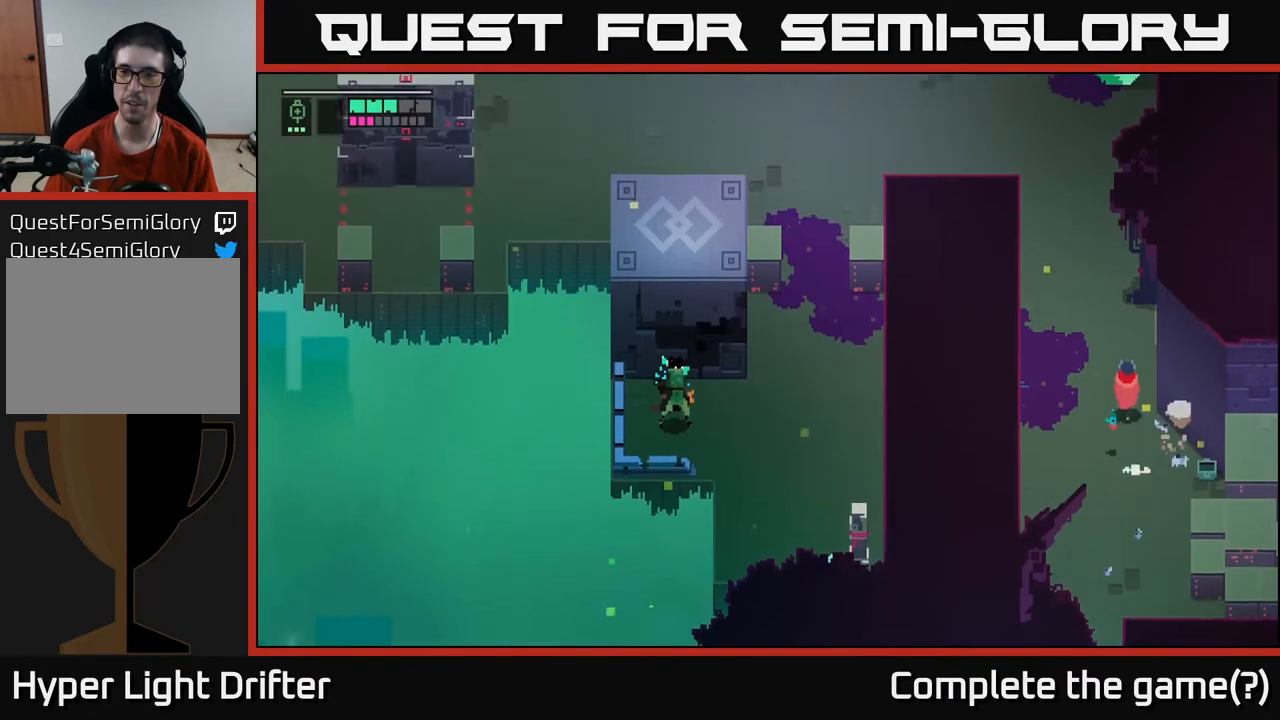
{"buttons": [], "left_stick": "up", "right_stick": "center", "events": [[83, "left_stick", "up-left"], [317, "left_stick", "up"]]}
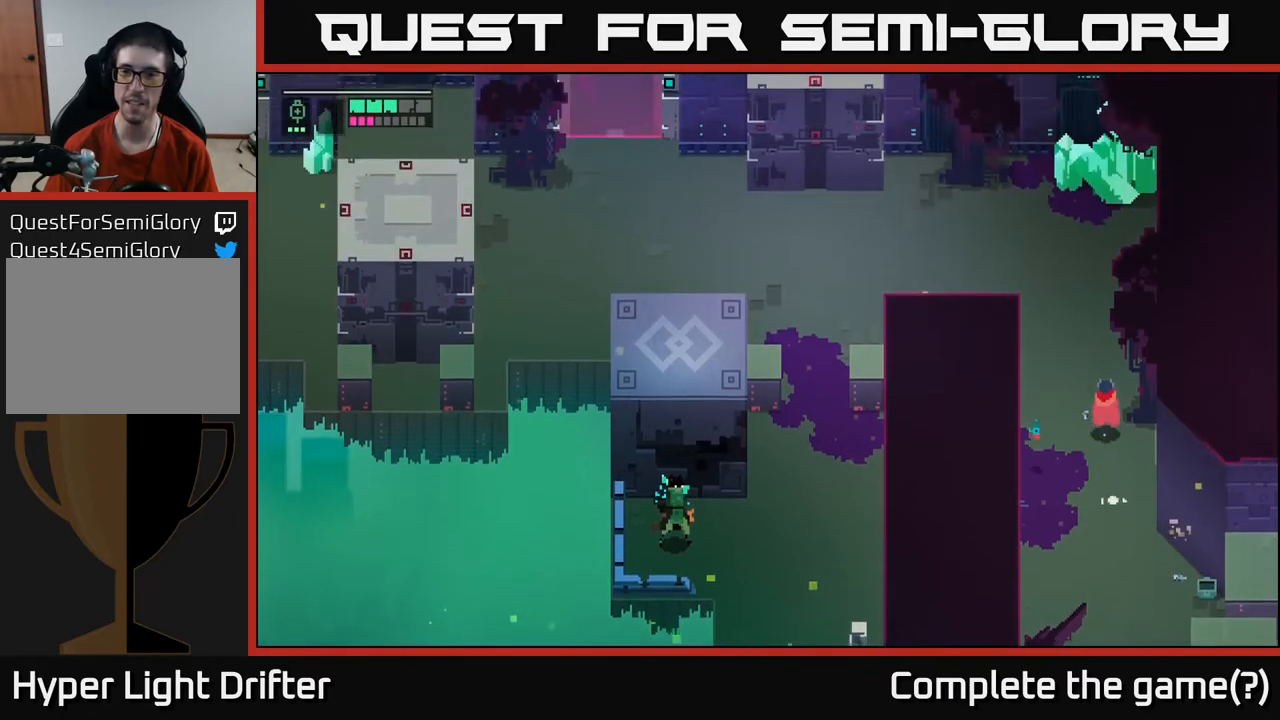
{"buttons": [], "left_stick": "up", "right_stick": "center", "events": []}
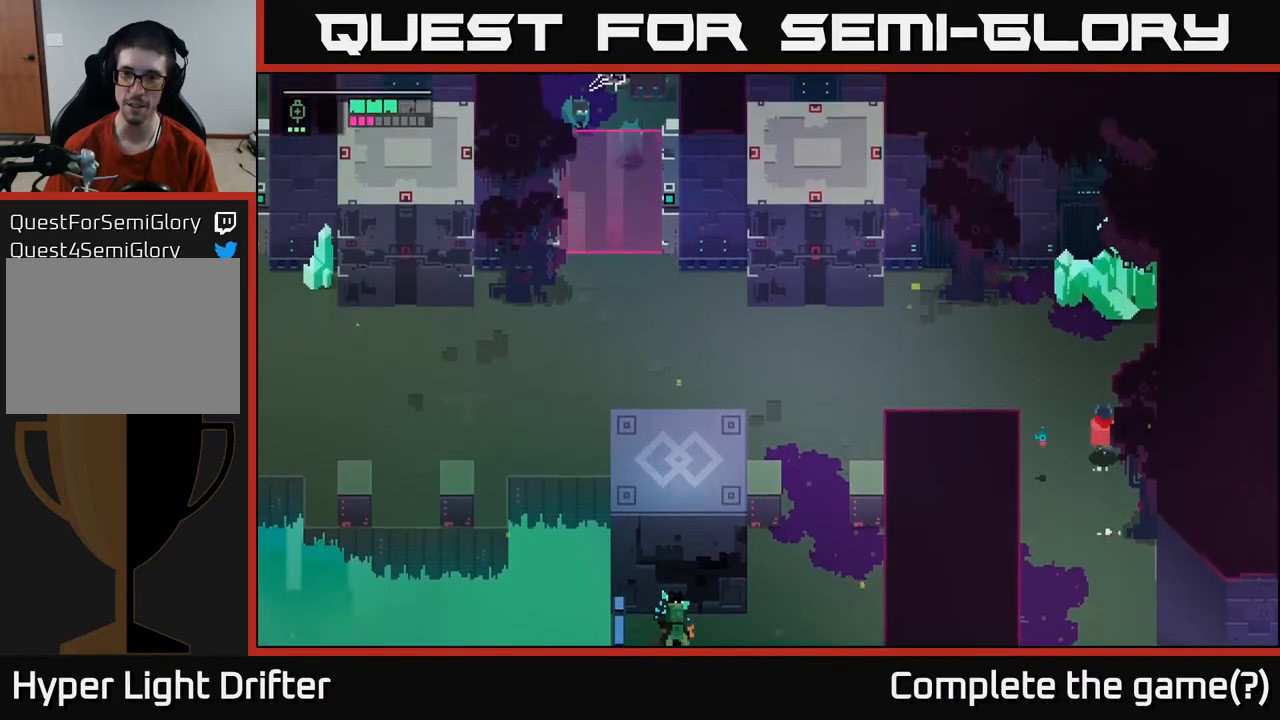
{"buttons": [], "left_stick": "up-left", "right_stick": "center", "events": [[350, "left_stick", "up-left"]]}
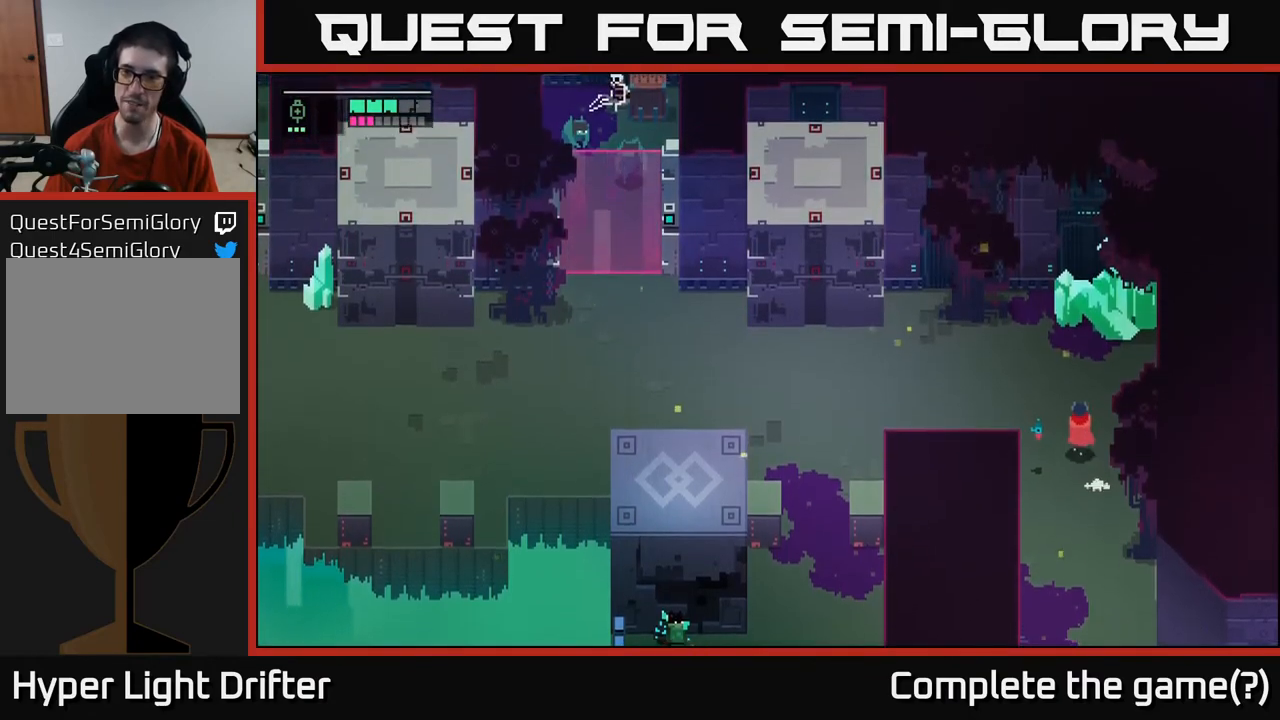
{"buttons": [], "left_stick": "center", "right_stick": "center", "events": [[17, "left_stick", "up"], [333, "X", "down"], [367, "left_stick", "center"], [483, "X", "up"]]}
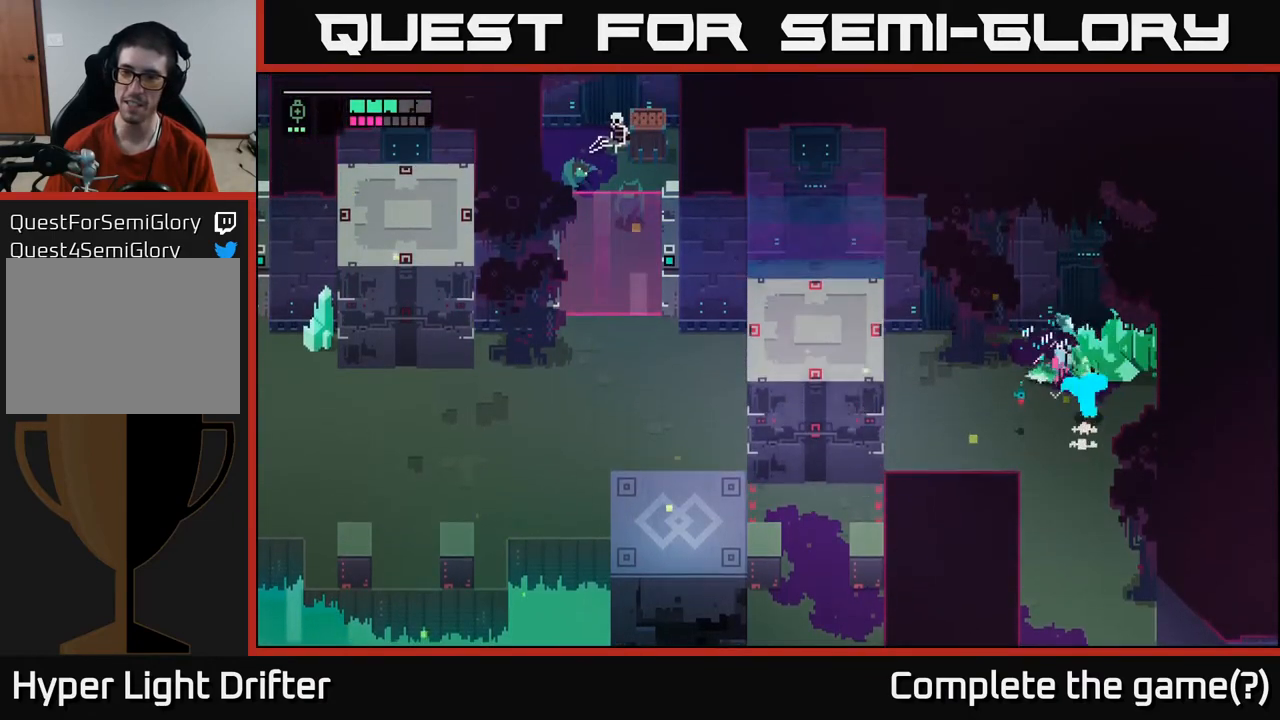
{"buttons": [], "left_stick": "right", "right_stick": "center", "events": [[133, "X", "down"], [300, "X", "up"], [467, "left_stick", "right"]]}
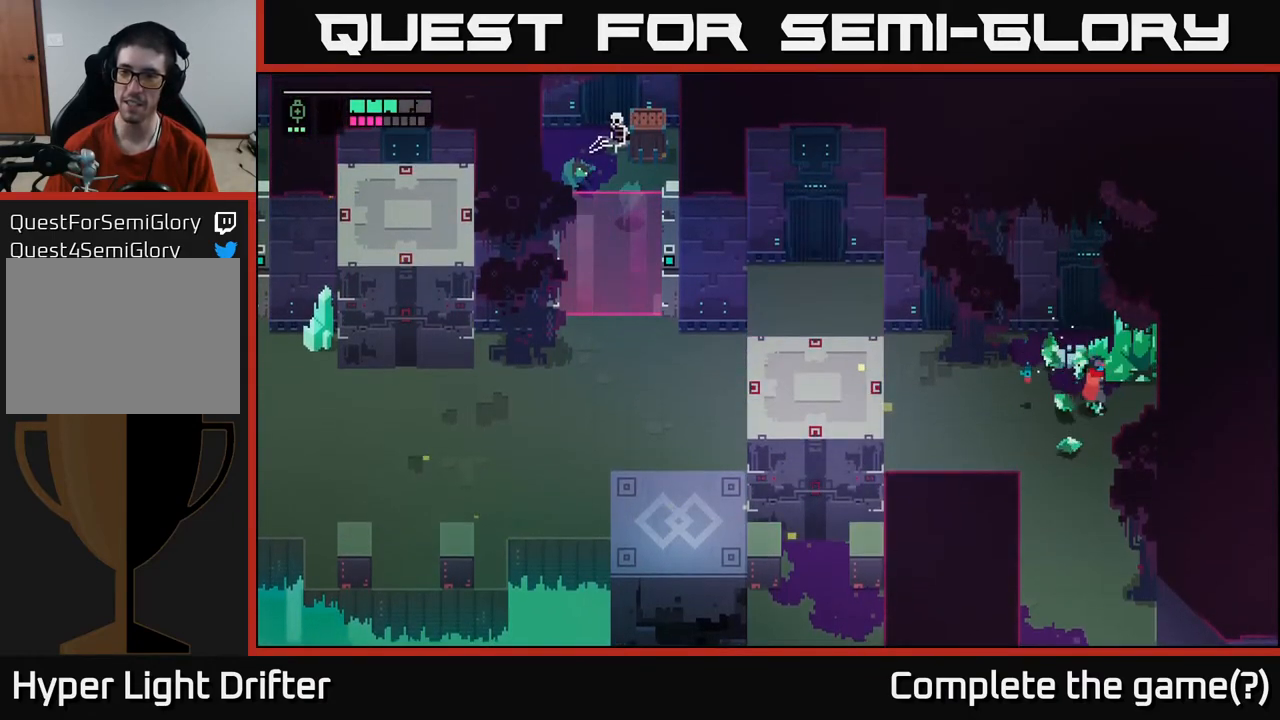
{"buttons": [], "left_stick": "left", "right_stick": "center", "events": [[33, "X", "down"], [67, "left_stick", "up-right"], [217, "X", "up"], [450, "left_stick", "left"]]}
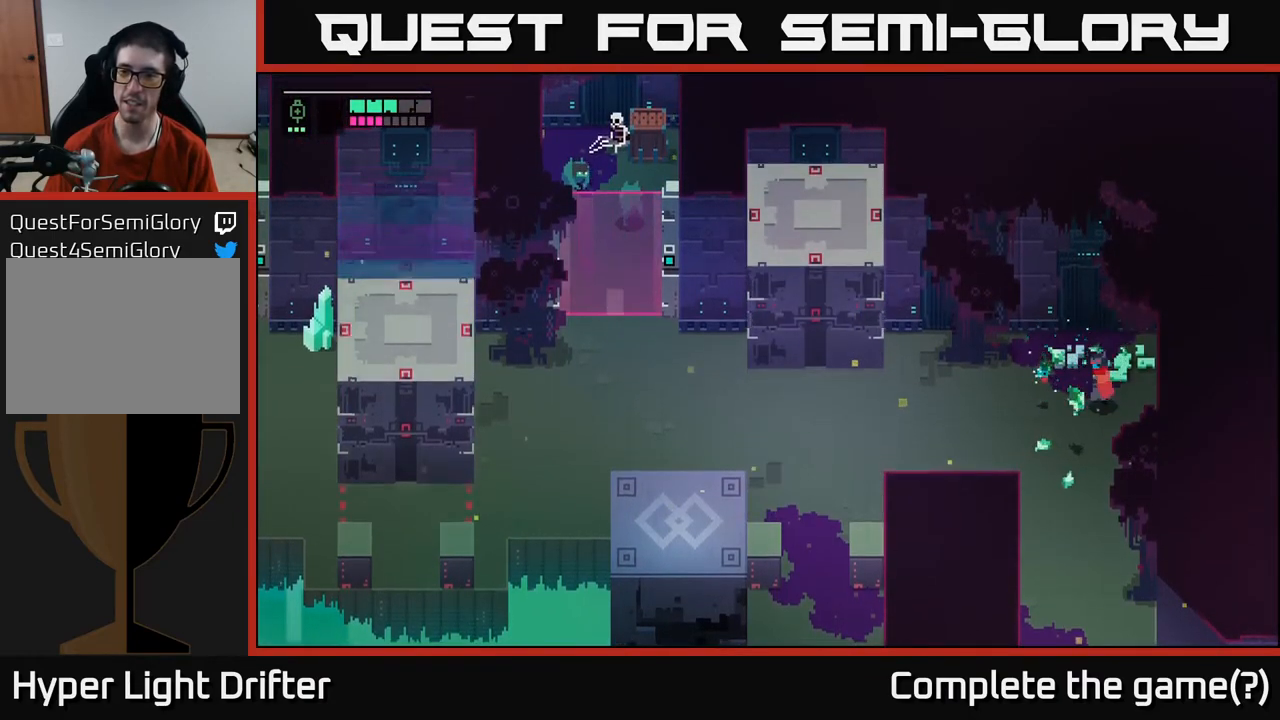
{"buttons": [], "left_stick": "left", "right_stick": "center", "events": []}
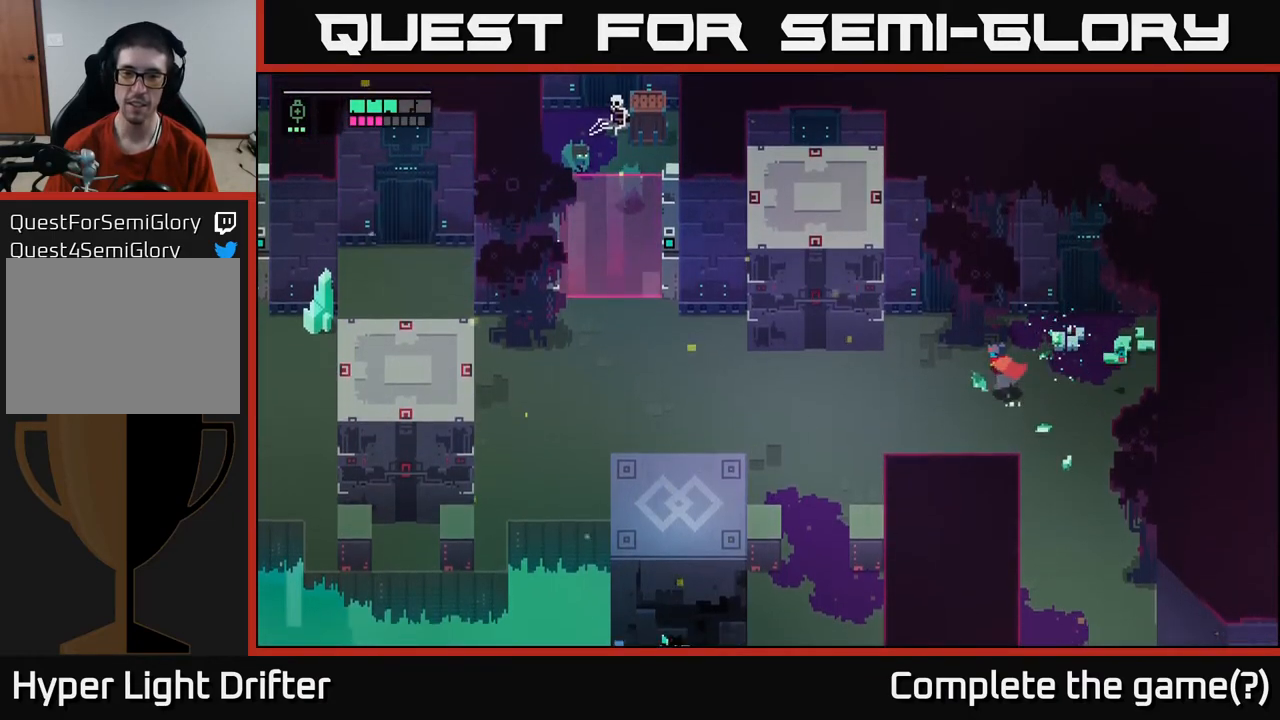
{"buttons": [], "left_stick": "center", "right_stick": "center", "events": [[250, "left_stick", "down"], [317, "left_stick", "center"]]}
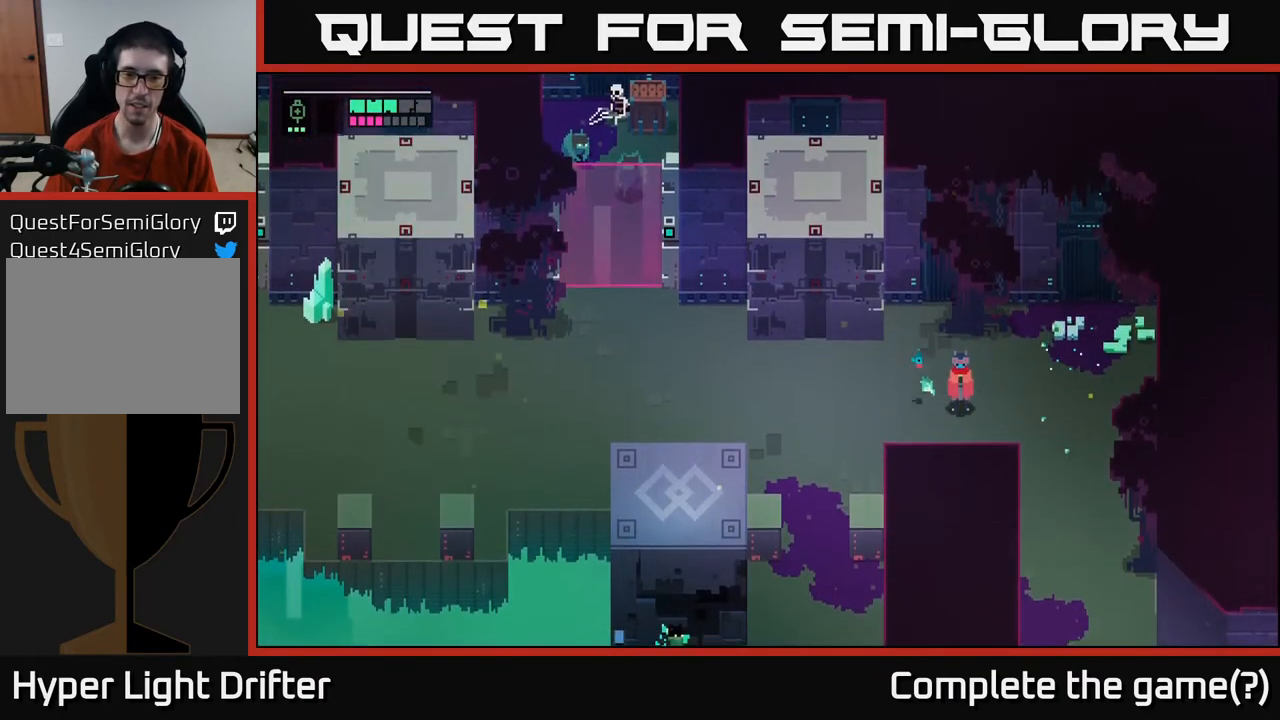
{"buttons": [], "left_stick": "center", "right_stick": "center", "events": []}
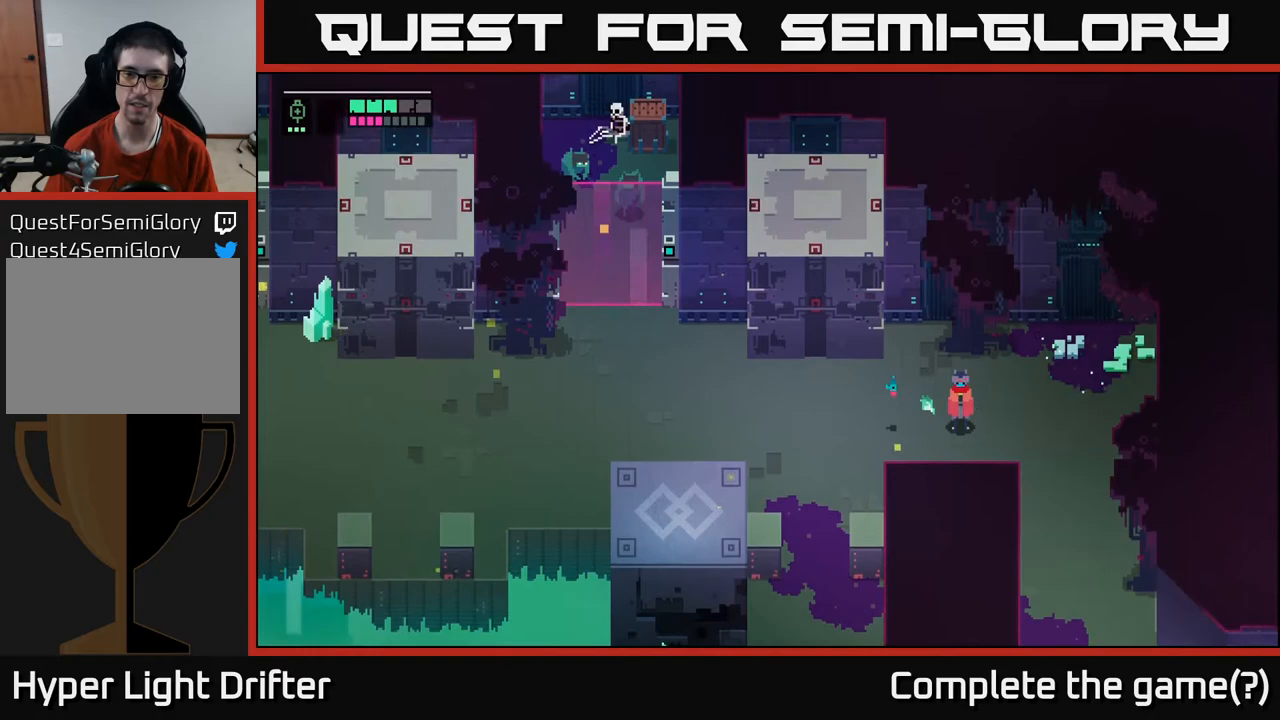
{"buttons": [], "left_stick": "center", "right_stick": "center", "events": []}
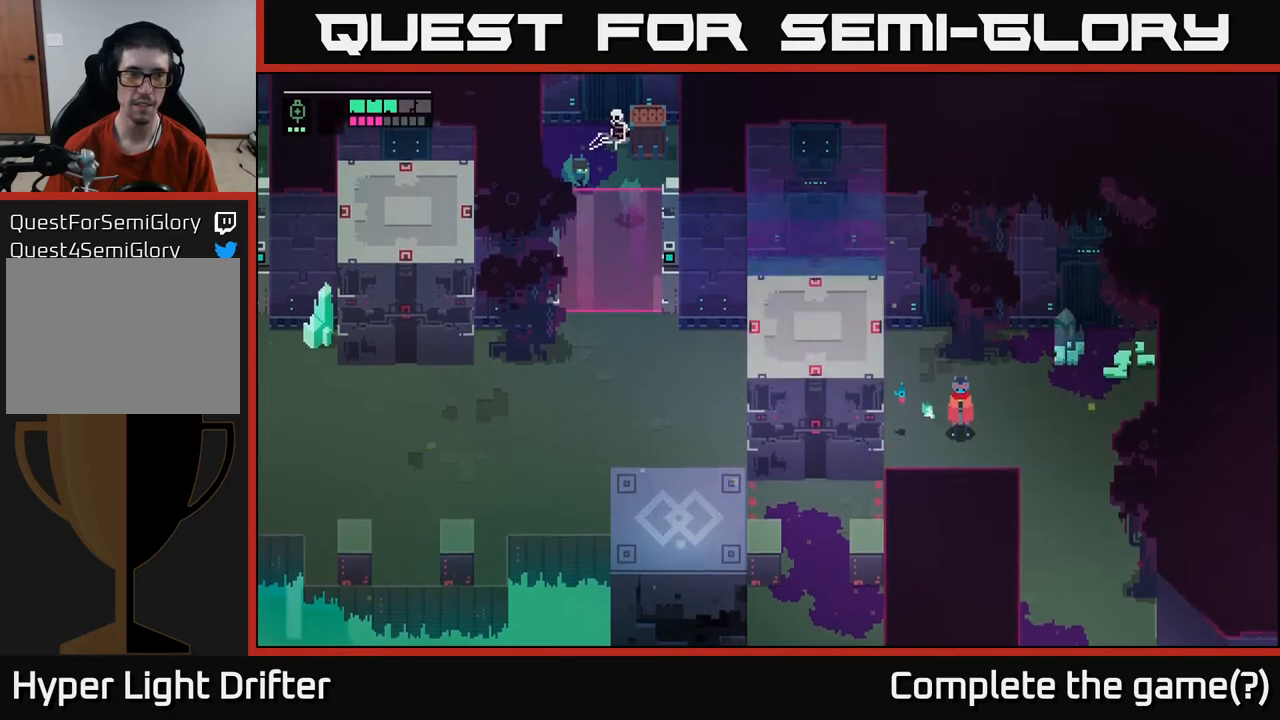
{"buttons": [], "left_stick": "down-left", "right_stick": "center", "events": [[317, "left_stick", "left"], [500, "left_stick", "down-left"]]}
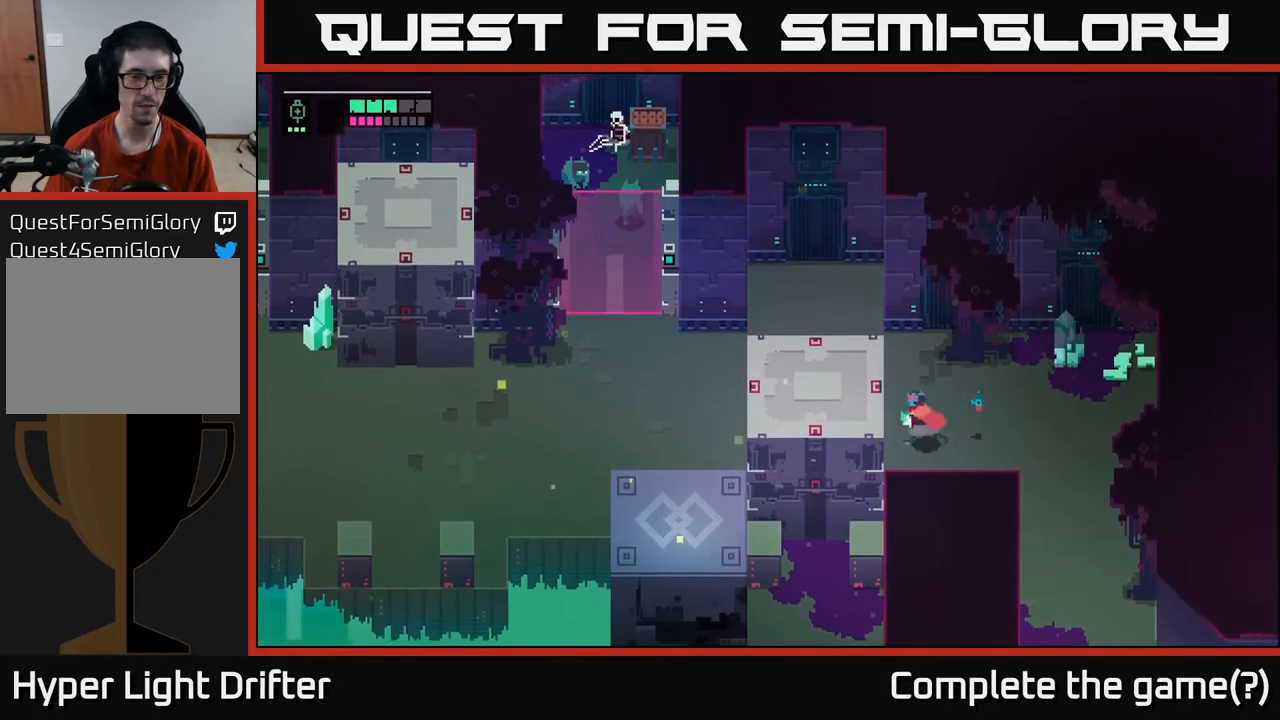
{"buttons": [], "left_stick": "down-left", "right_stick": "center", "events": []}
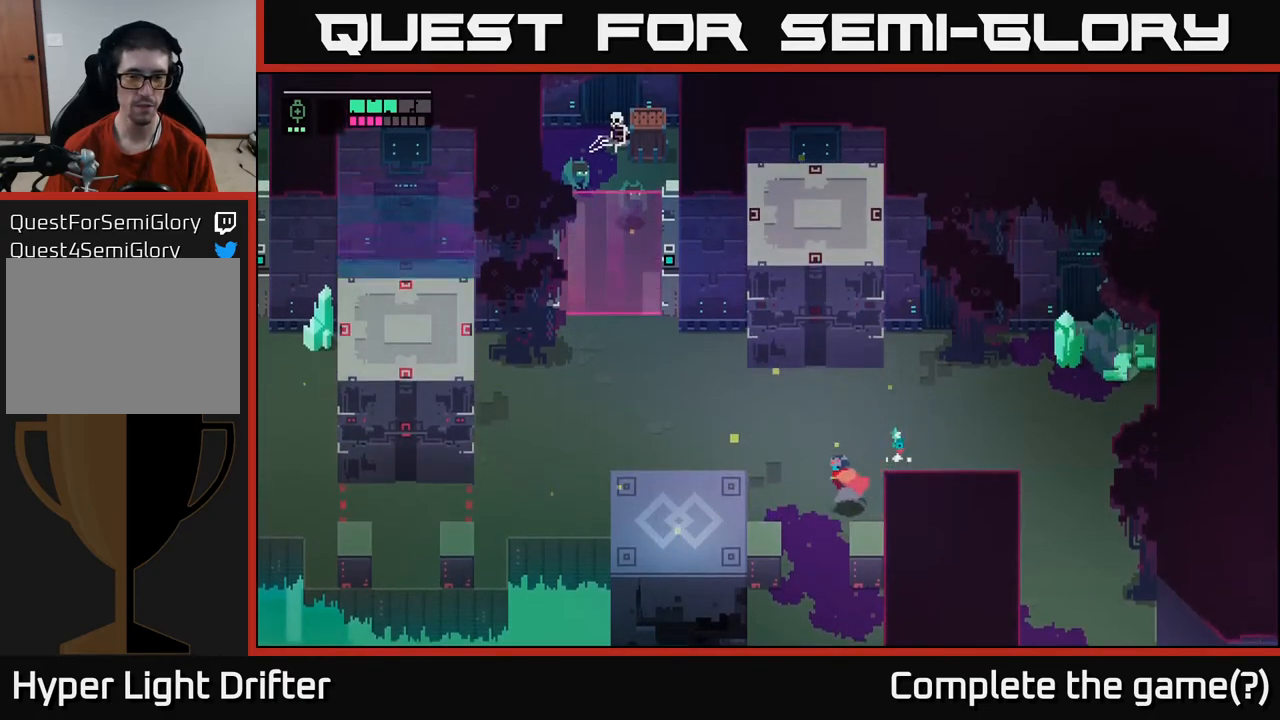
{"buttons": [], "left_stick": "down-left", "right_stick": "center", "events": [[133, "left_stick", "down"], [483, "left_stick", "down-left"]]}